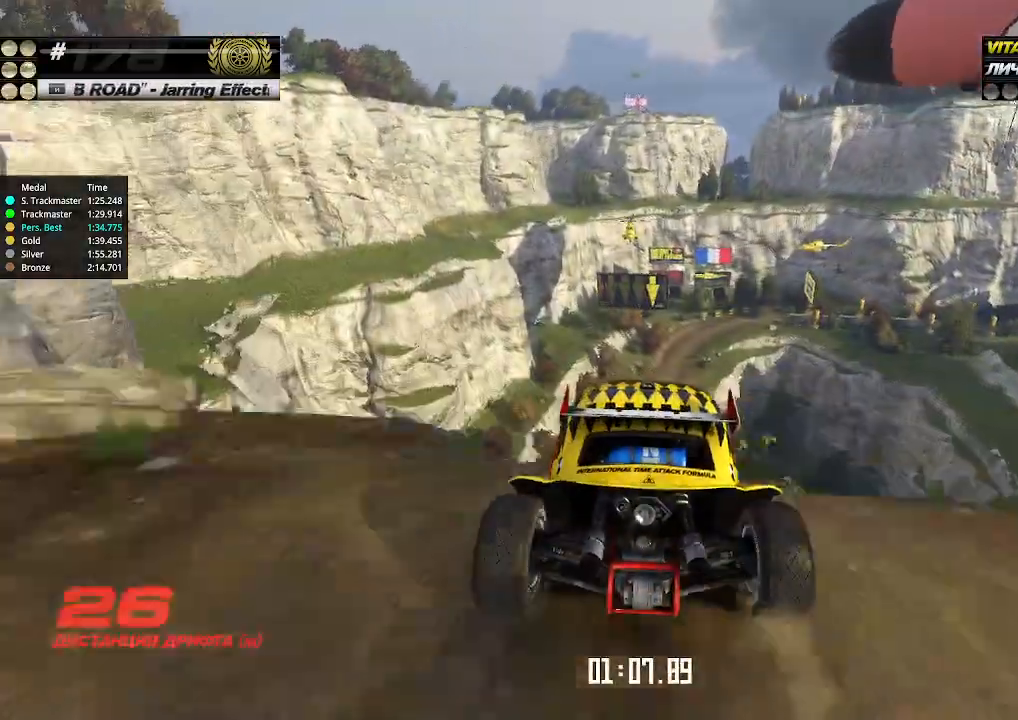
Gameplay with keyboard; each line is a JSON object with the keys held at the frame after it. "events" lists presses ("down") and releases ("up") of "down", "left", "right" and "up" between this image and that frame as [ms after this image, input, new state], when the widget could be followed in between. No other keys are recorded. Mouse input is not recorded.
{"keys": ["right", "up"], "events": [[234, "right", "down"]]}
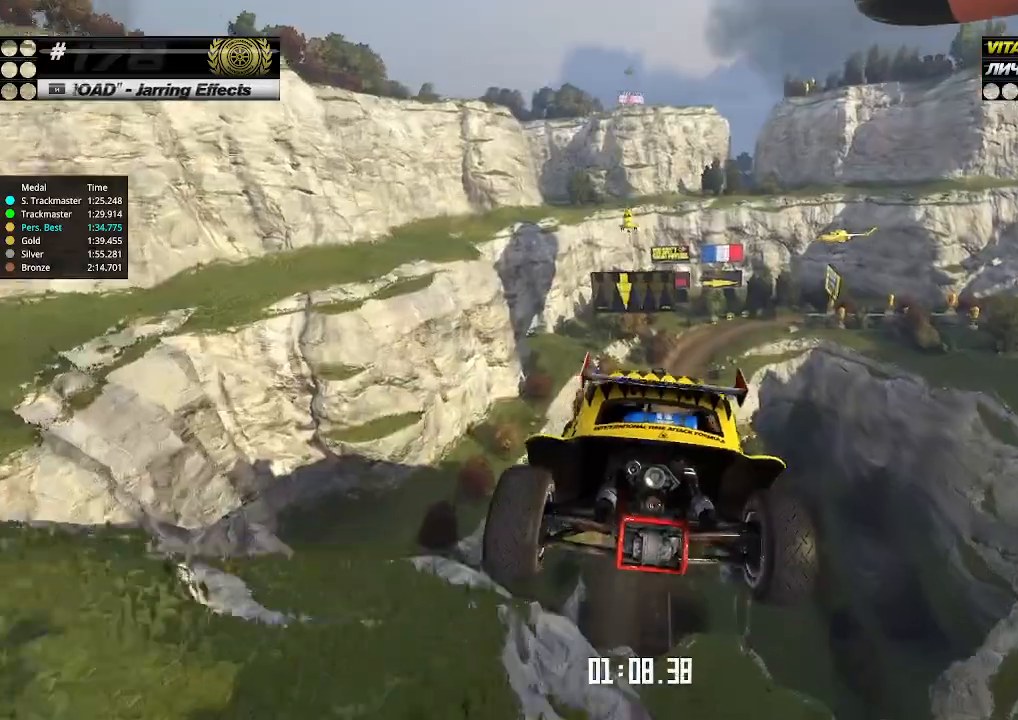
{"keys": ["right", "up"], "events": [[34, "down", "down"], [100, "down", "up"]]}
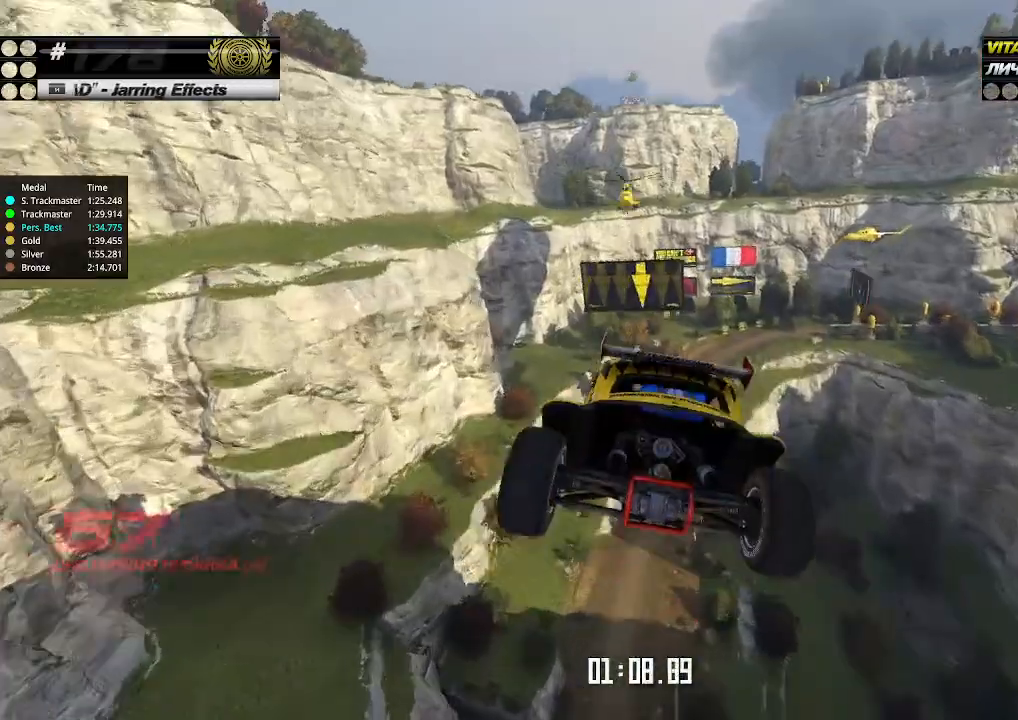
{"keys": ["up"], "events": [[34, "right", "up"], [134, "right", "down"], [300, "right", "up"], [334, "right", "down"], [467, "right", "up"]]}
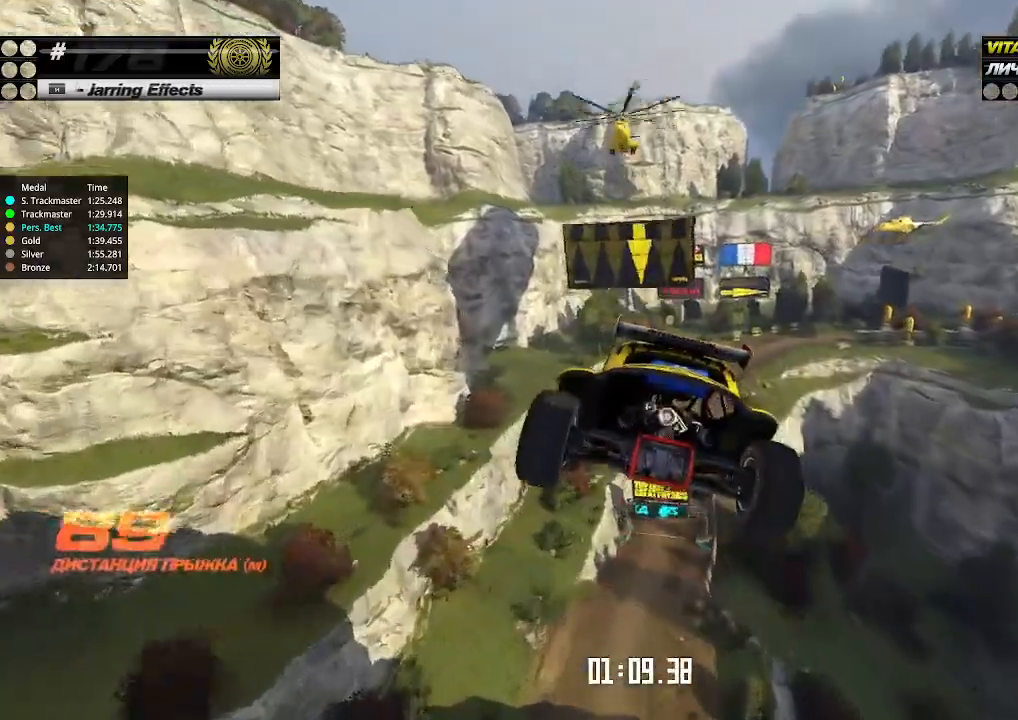
{"keys": ["right", "up"], "events": [[34, "right", "down"], [200, "right", "up"], [234, "right", "down"], [434, "right", "up"], [500, "right", "down"]]}
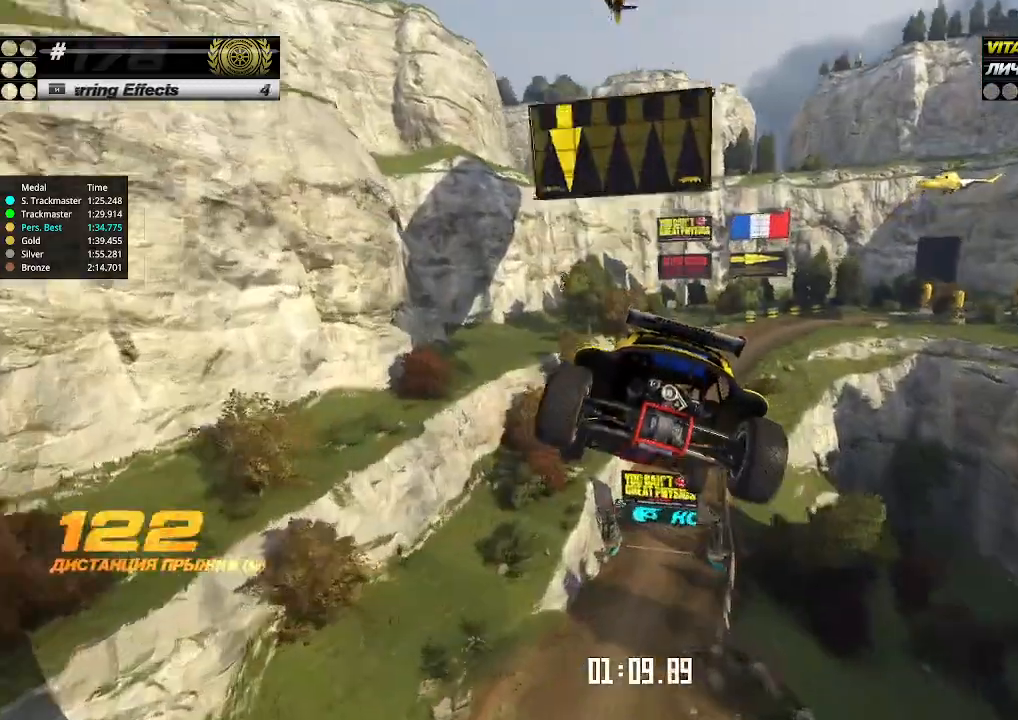
{"keys": ["right", "up"], "events": [[167, "right", "up"], [234, "right", "down"], [367, "right", "up"], [467, "right", "down"]]}
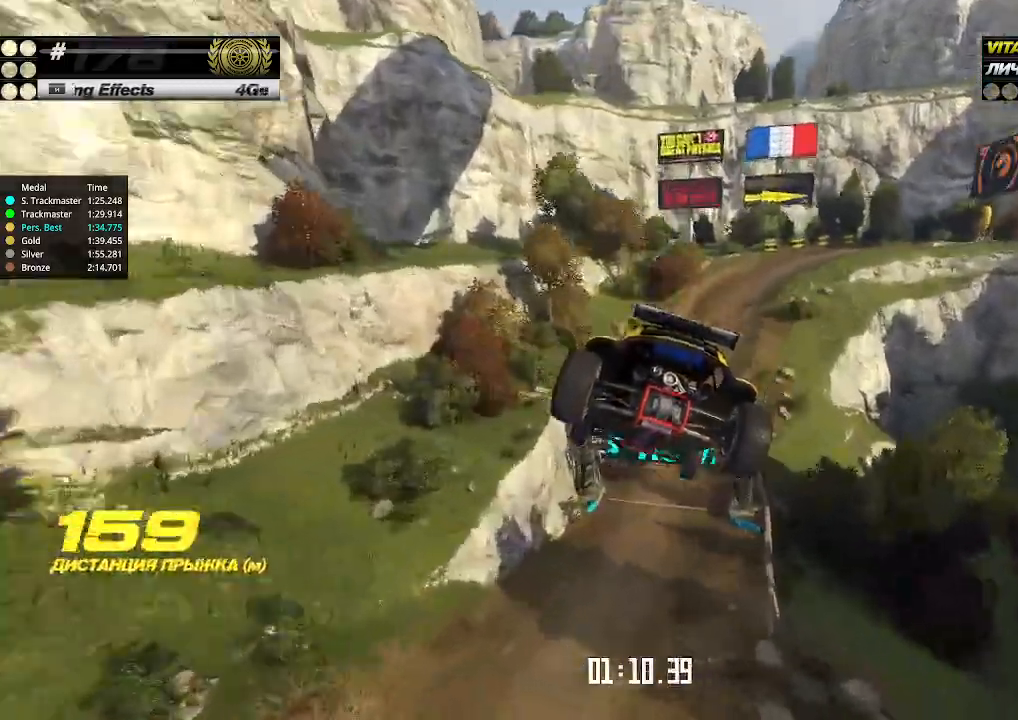
{"keys": ["up"], "events": [[67, "right", "up"], [167, "right", "down"], [267, "right", "up"], [334, "right", "down"], [500, "right", "up"]]}
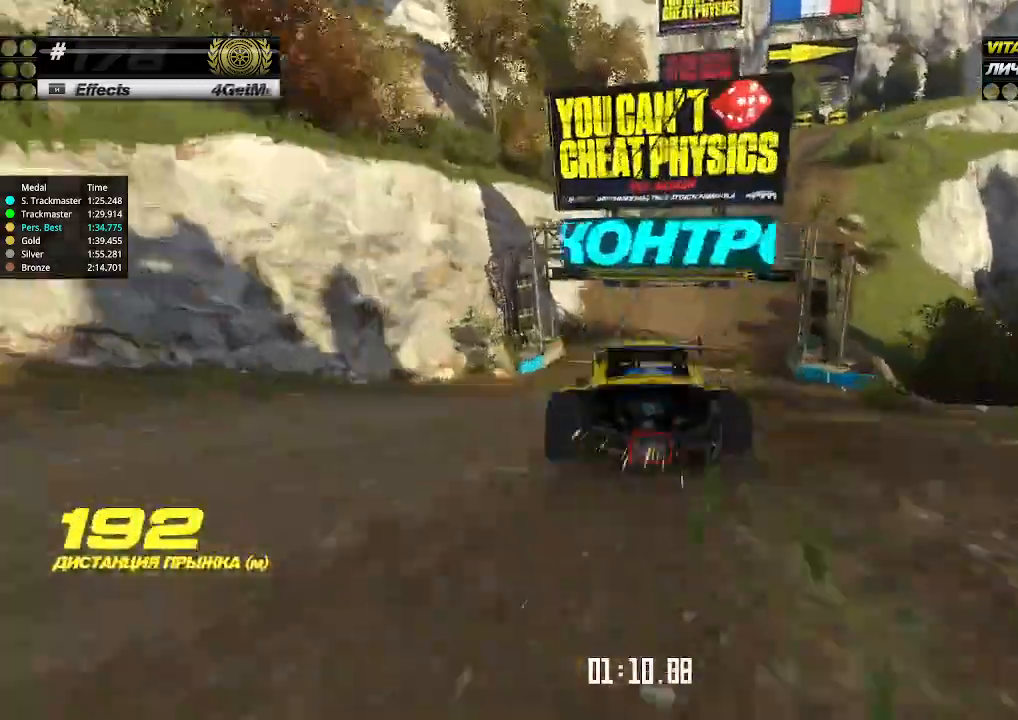
{"keys": ["up"], "events": [[67, "right", "down"], [100, "right", "up"], [334, "right", "down"], [434, "right", "up"]]}
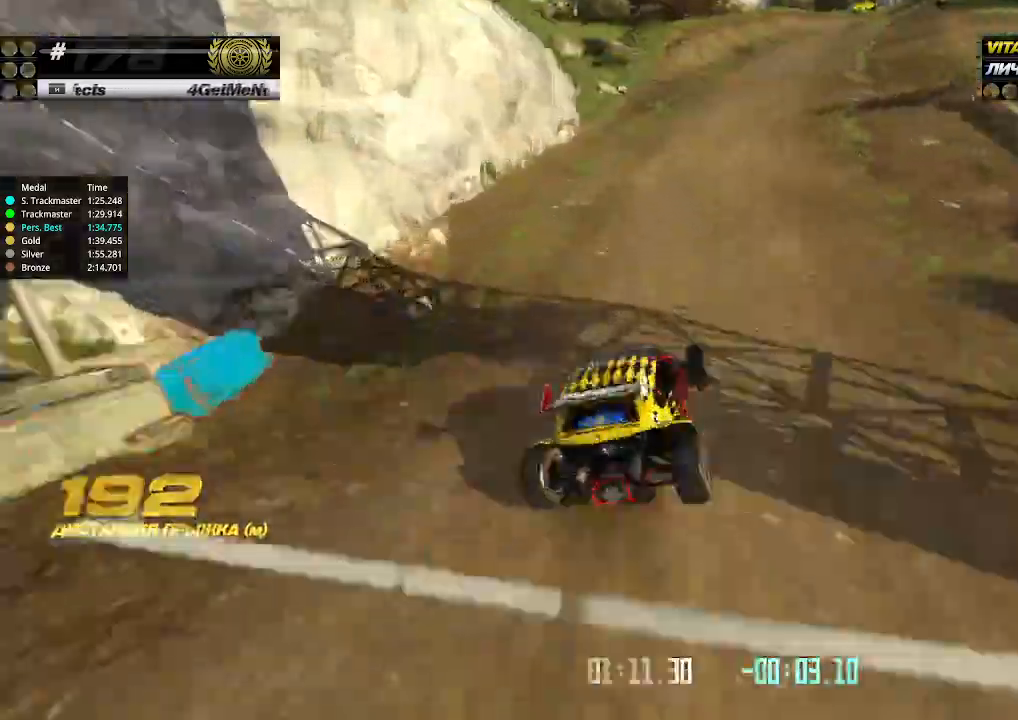
{"keys": ["right", "up"], "events": [[167, "right", "down"], [200, "up", "up"], [234, "right", "up"], [400, "up", "down"], [467, "right", "down"]]}
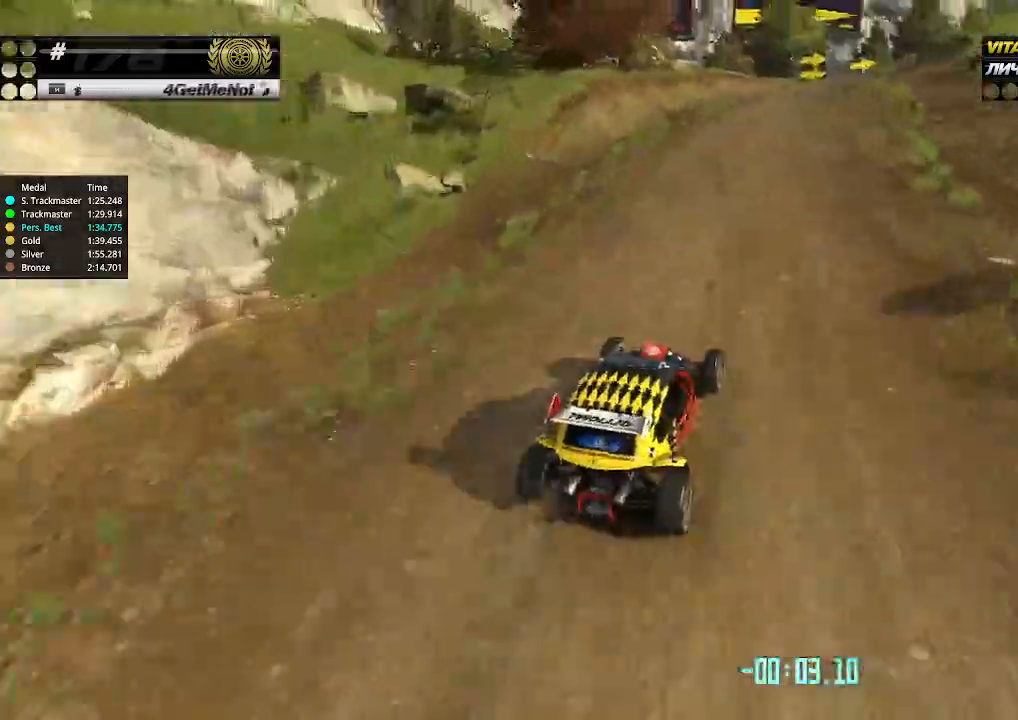
{"keys": ["right"], "events": [[34, "right", "up"], [300, "right", "down"], [400, "right", "up"], [500, "right", "down"], [500, "up", "up"]]}
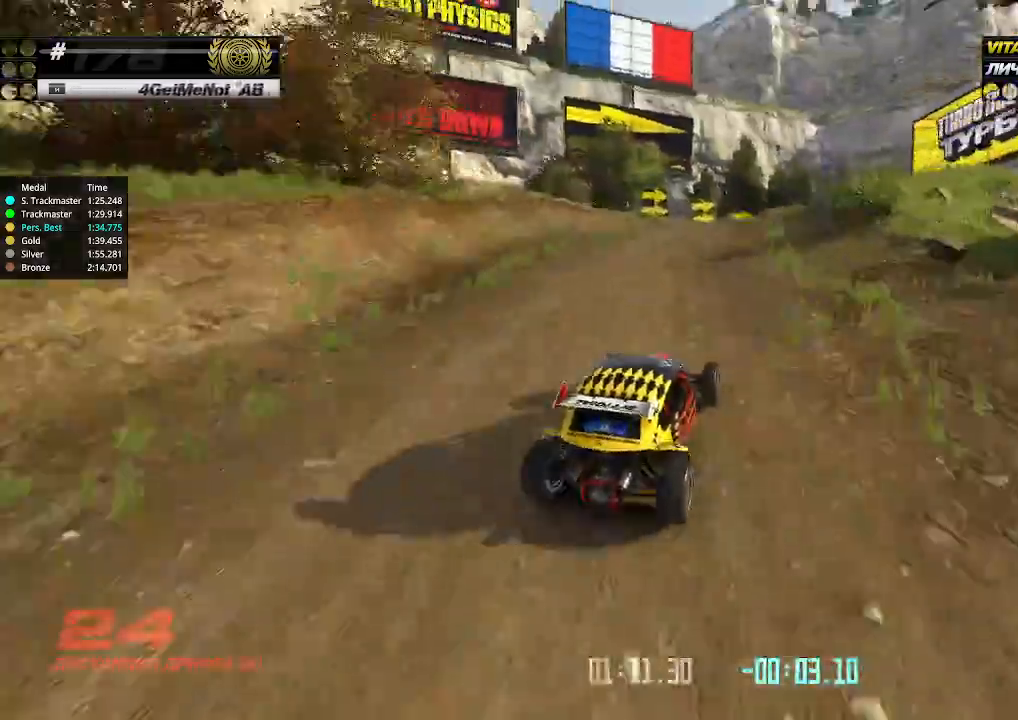
{"keys": ["up"], "events": [[34, "right", "up"], [267, "up", "down"], [334, "left", "down"], [367, "left", "up"]]}
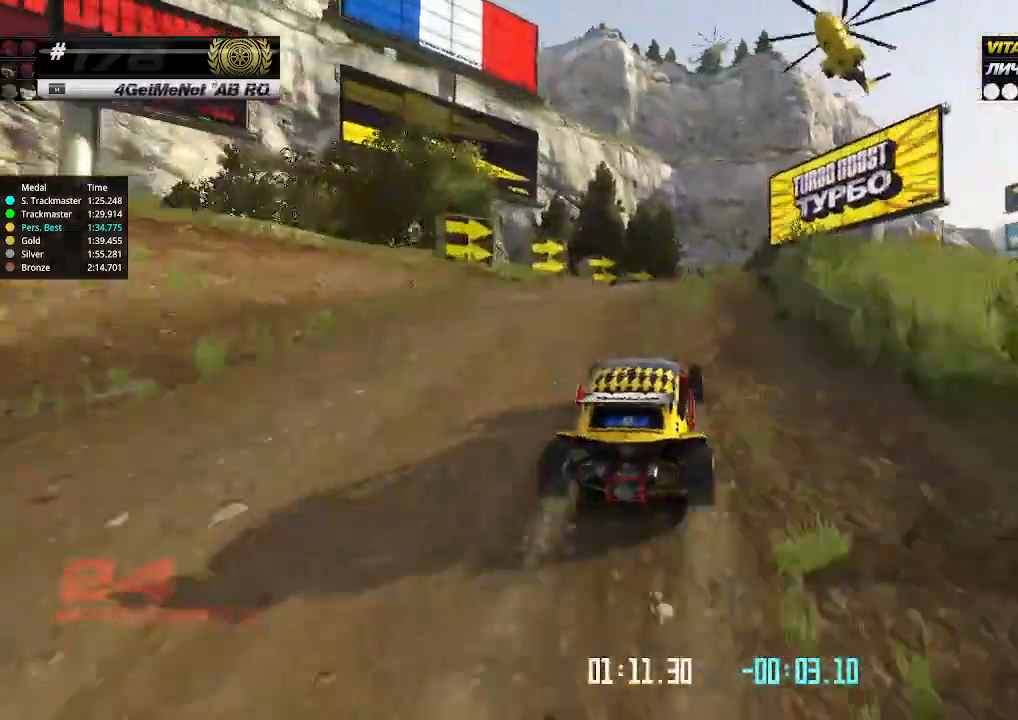
{"keys": ["right", "up"], "events": [[67, "right", "down"], [134, "right", "up"], [200, "right", "down"], [334, "right", "up"], [467, "right", "down"]]}
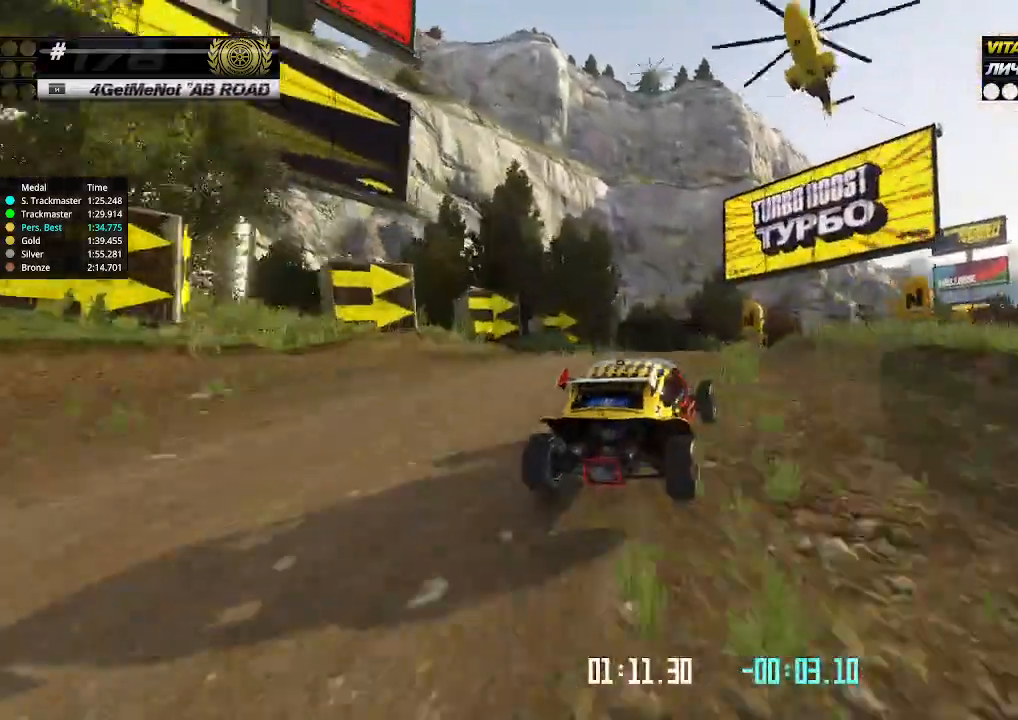
{"keys": ["up"], "events": [[100, "right", "up"], [334, "right", "down"], [400, "right", "up"]]}
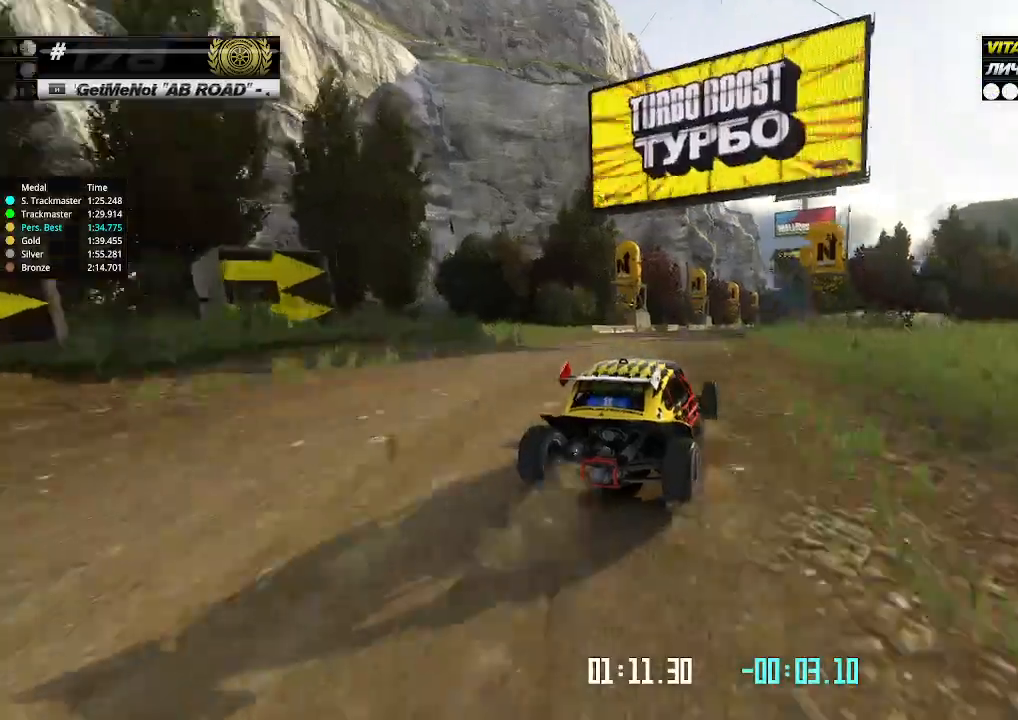
{"keys": ["up"], "events": []}
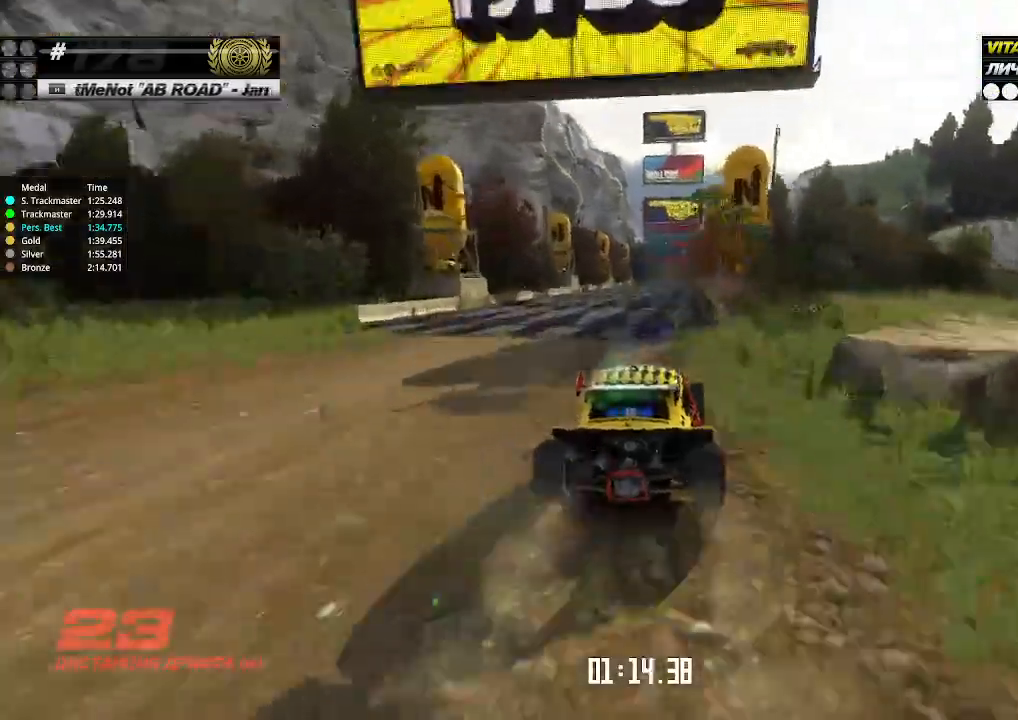
{"keys": ["up"], "events": []}
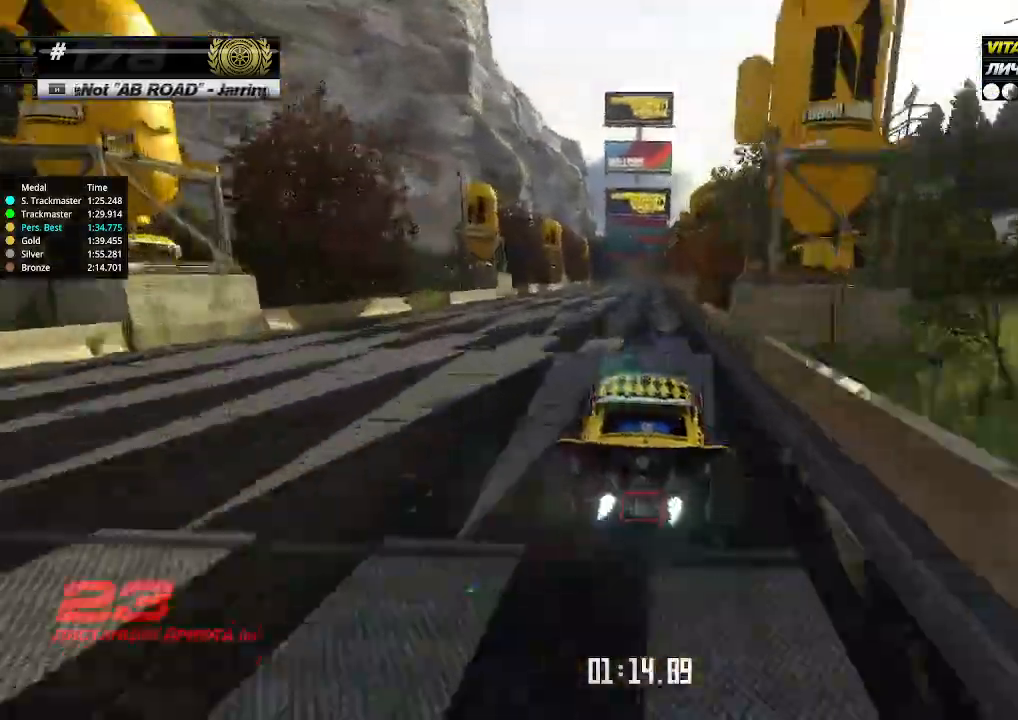
{"keys": ["up"], "events": []}
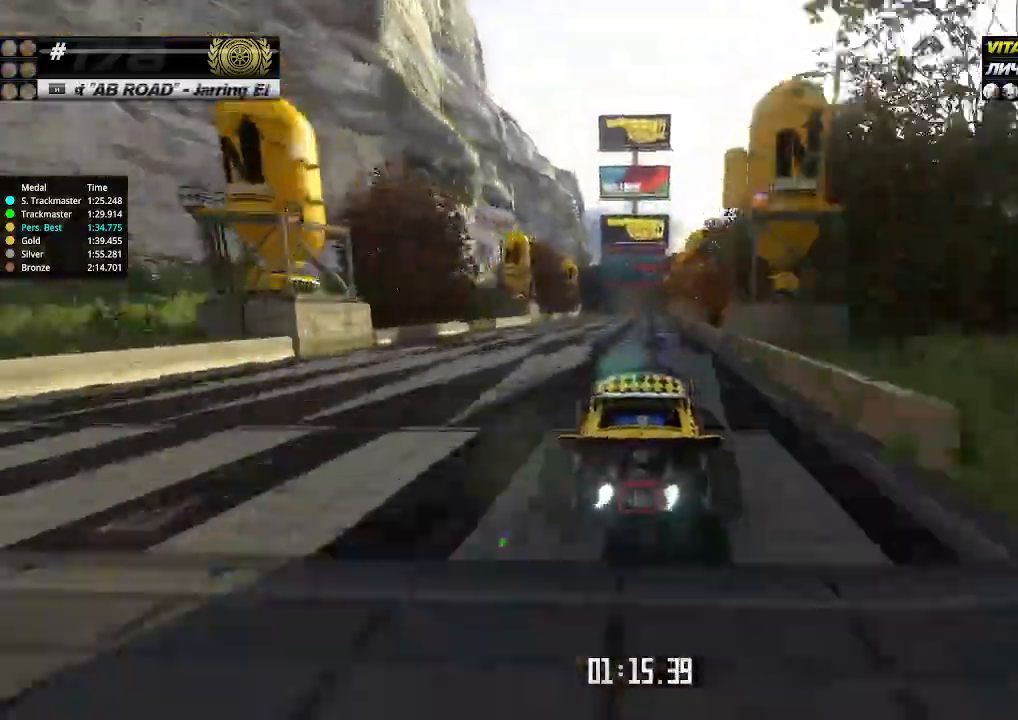
{"keys": ["up"], "events": []}
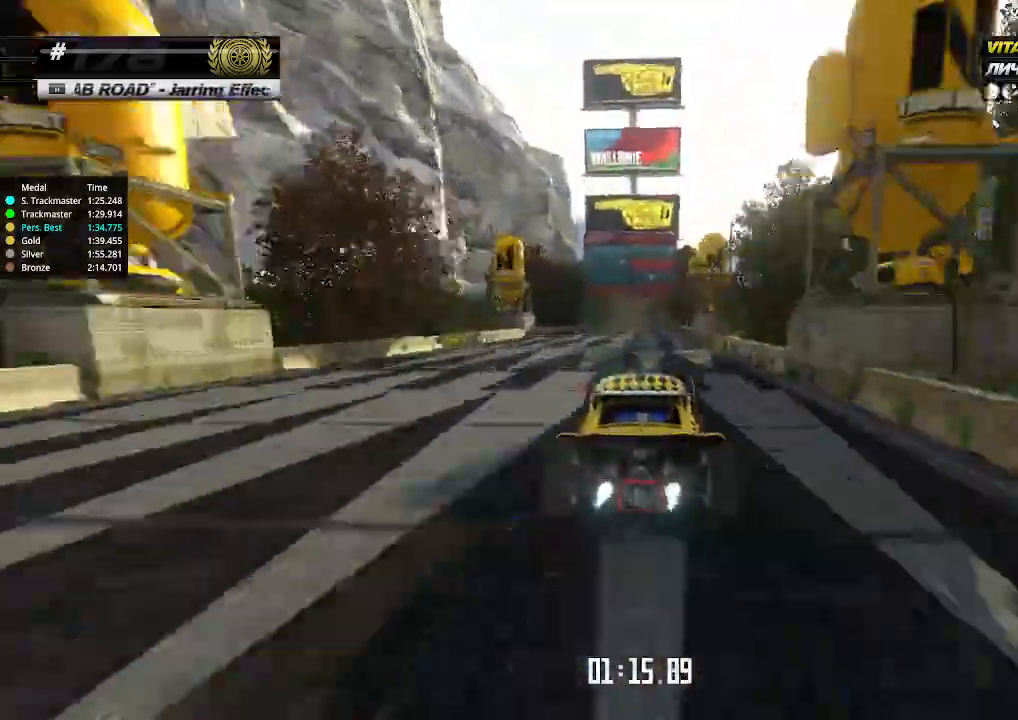
{"keys": ["left", "up"], "events": [[234, "left", "down"], [300, "left", "up"], [434, "left", "down"]]}
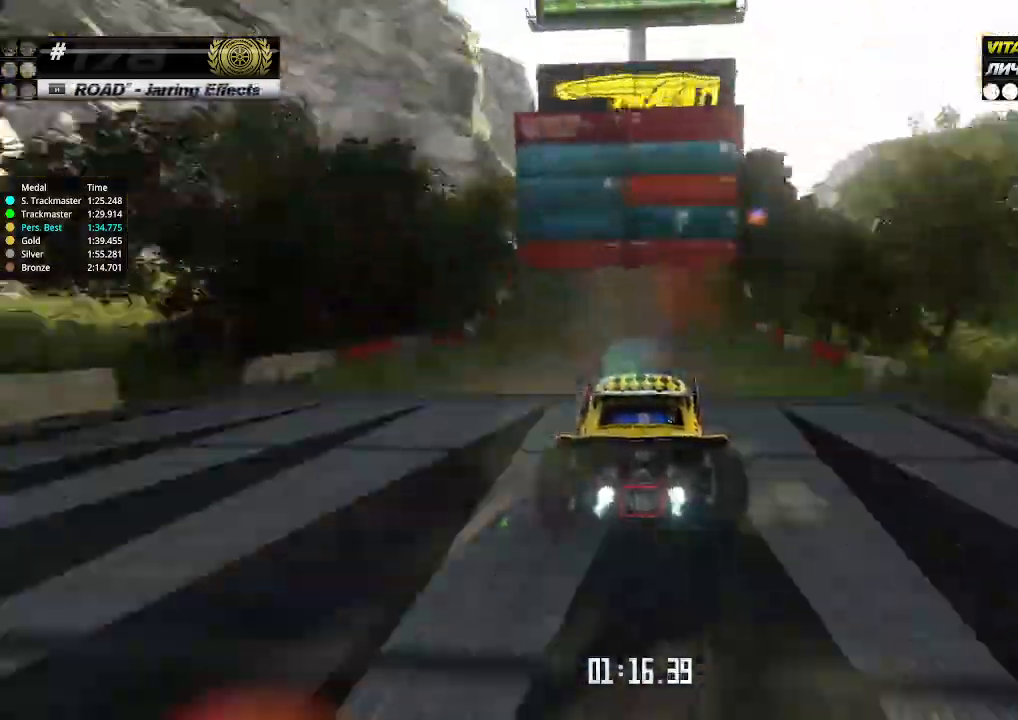
{"keys": ["left", "up"], "events": [[100, "left", "up"], [167, "left", "down"]]}
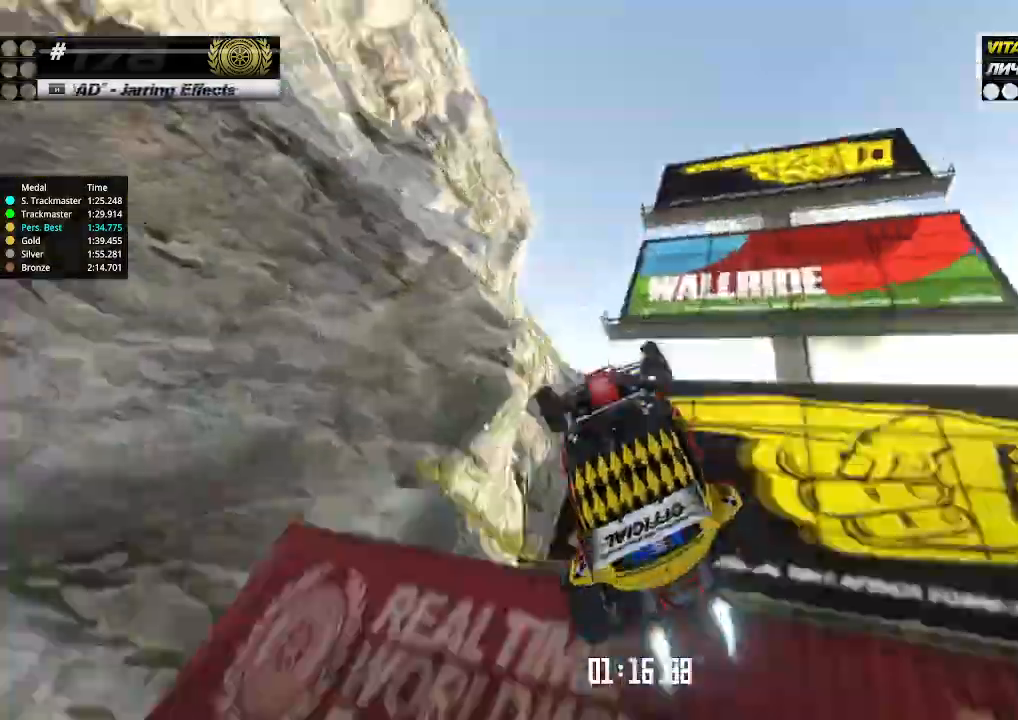
{"keys": ["right", "up"], "events": [[234, "left", "up"], [267, "right", "down"]]}
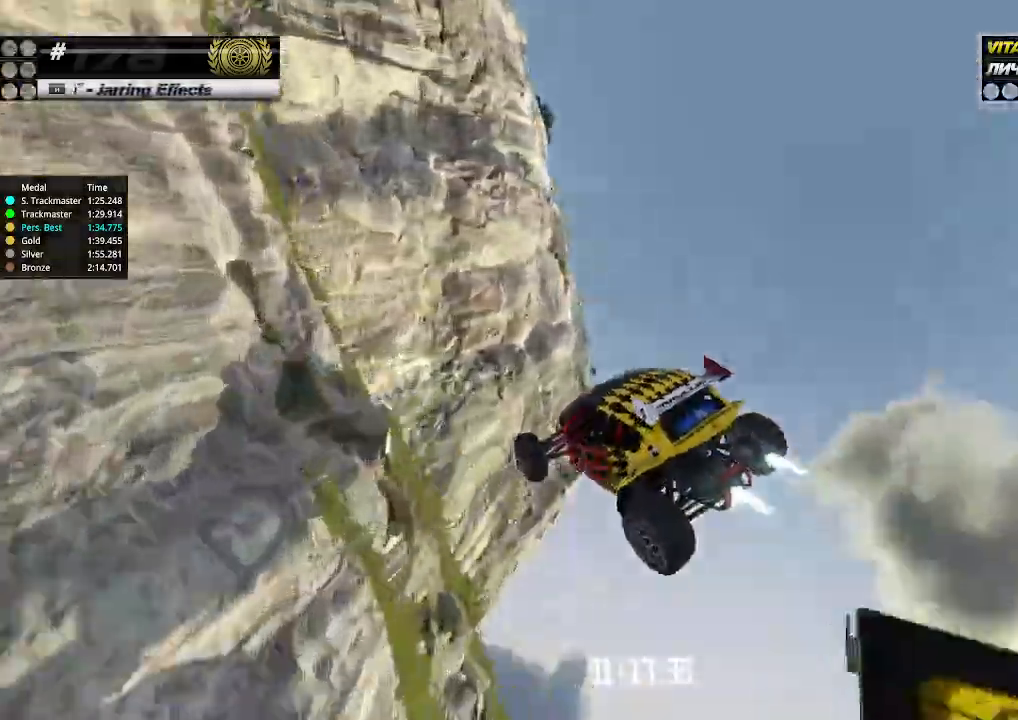
{"keys": ["up"], "events": [[400, "right", "up"]]}
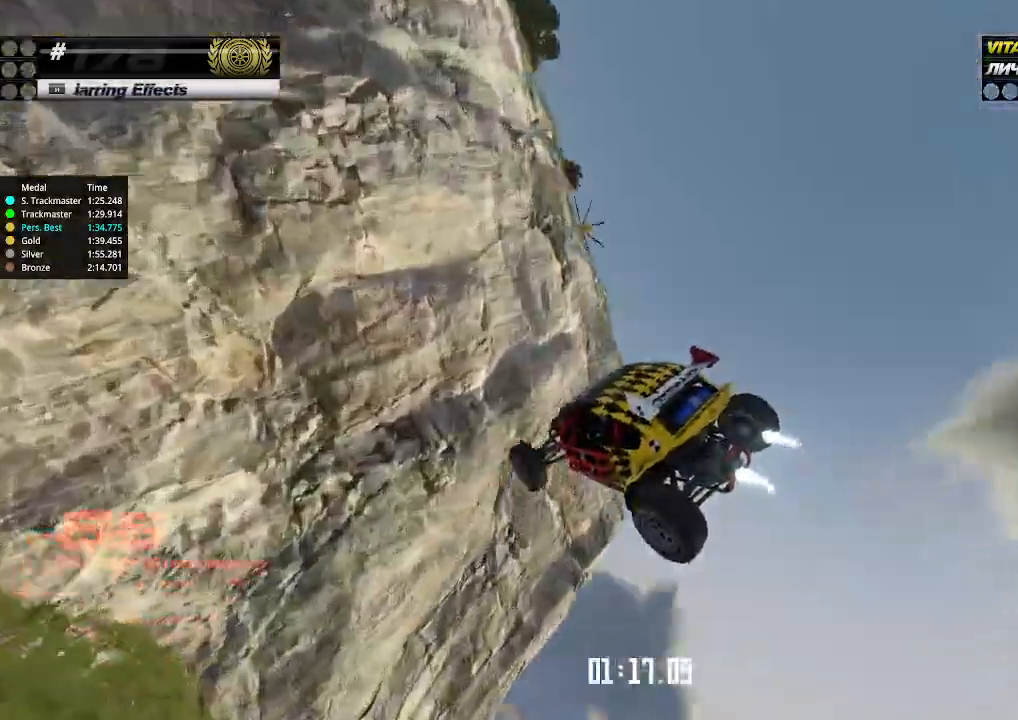
{"keys": ["left", "up"], "events": [[34, "left", "down"], [167, "left", "up"], [267, "left", "down"]]}
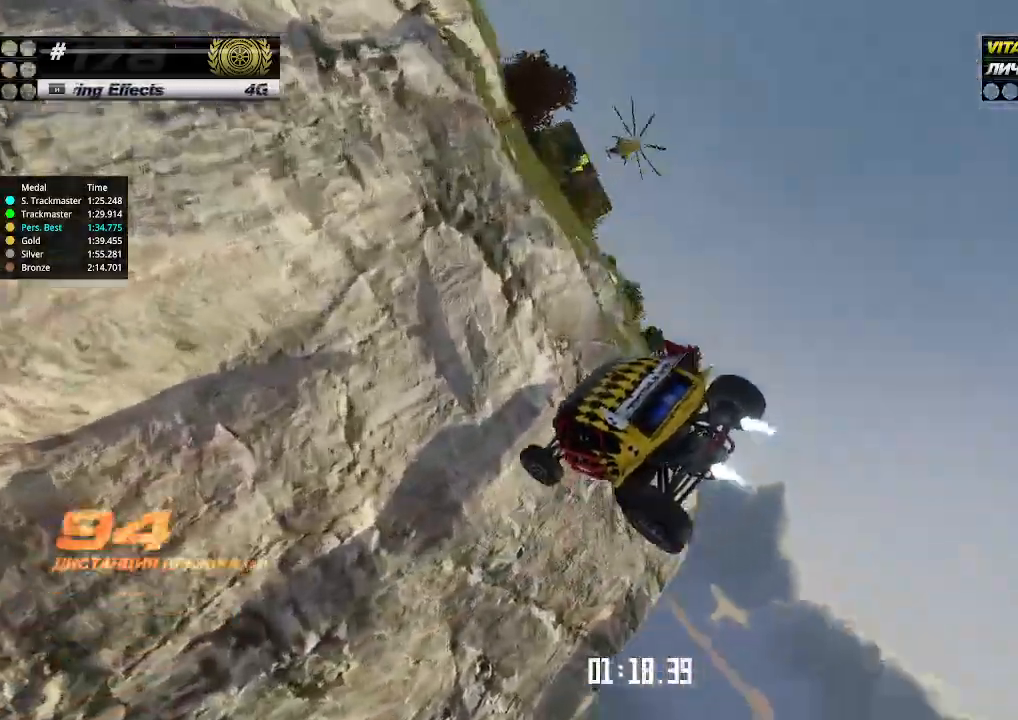
{"keys": ["left", "up"], "events": [[34, "left", "up"], [67, "left", "down"]]}
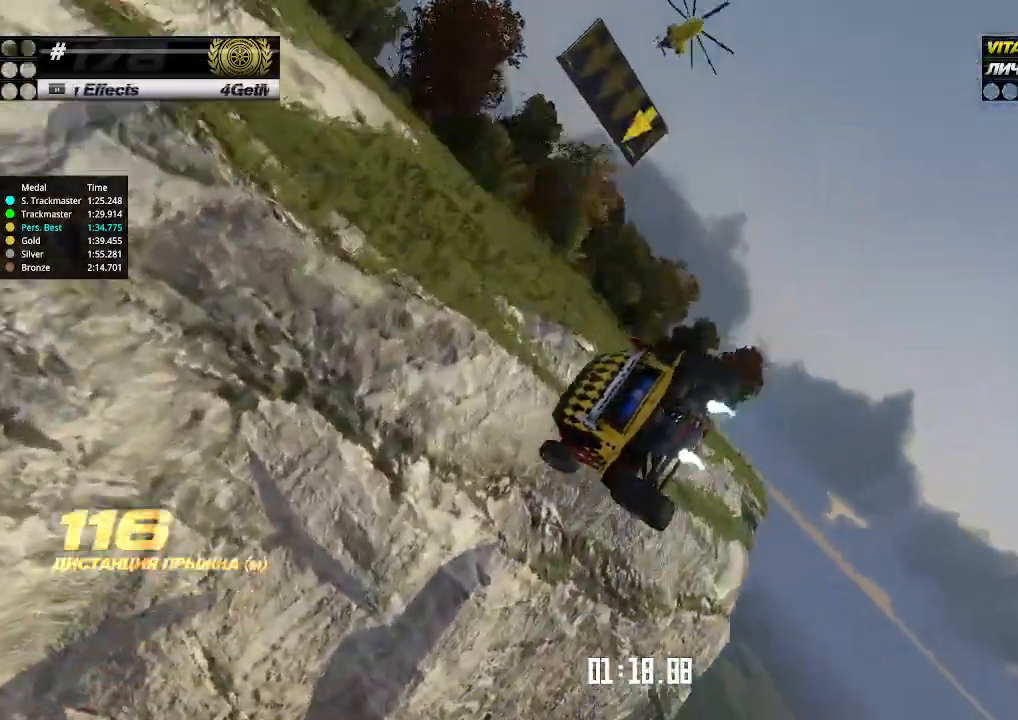
{"keys": ["left", "up"], "events": []}
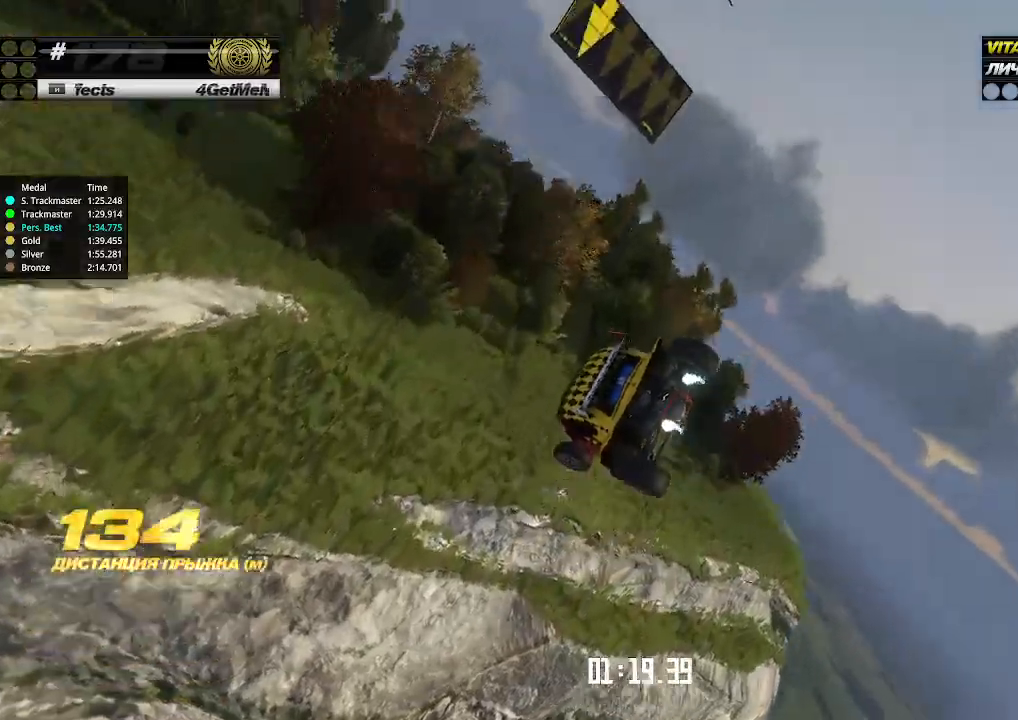
{"keys": ["left", "up"], "events": []}
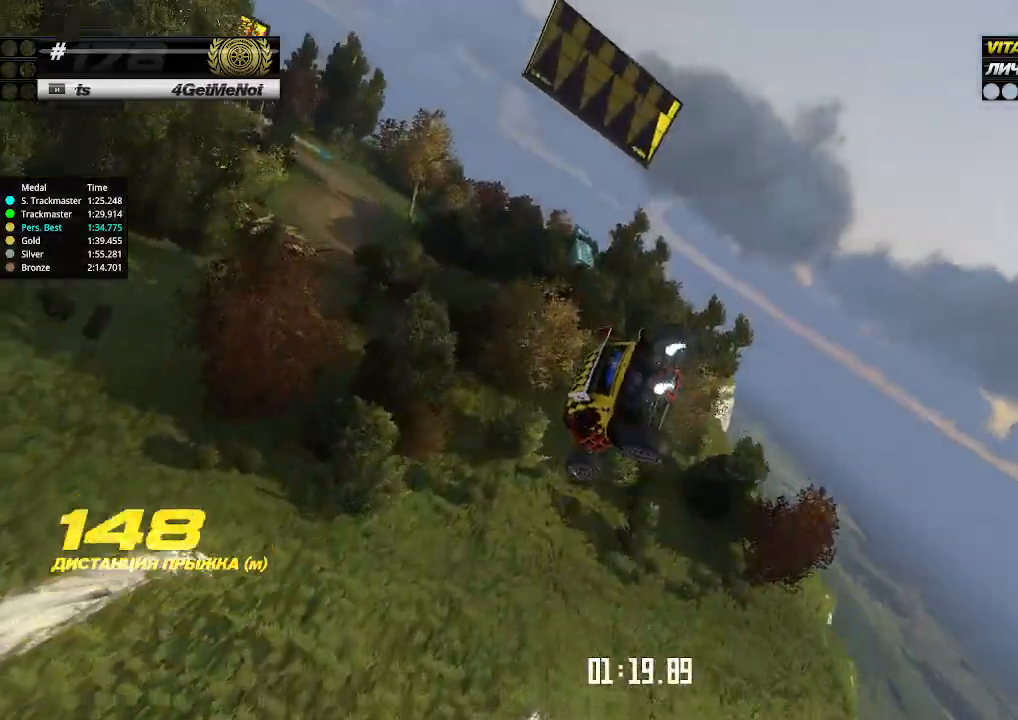
{"keys": ["left", "up"], "events": []}
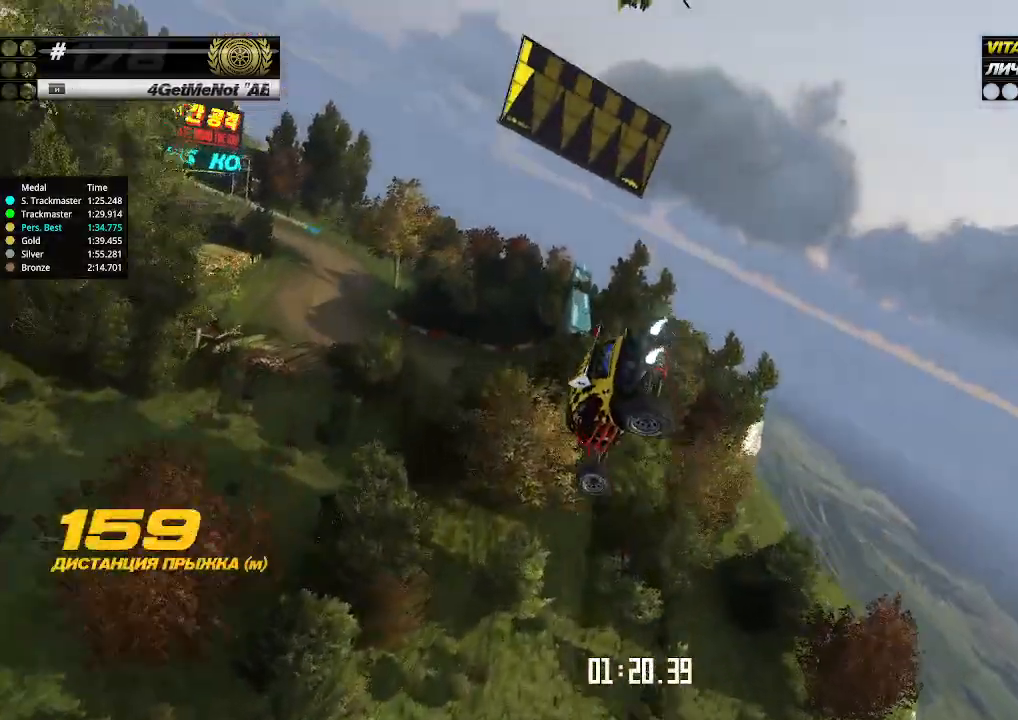
{"keys": ["left", "up"], "events": []}
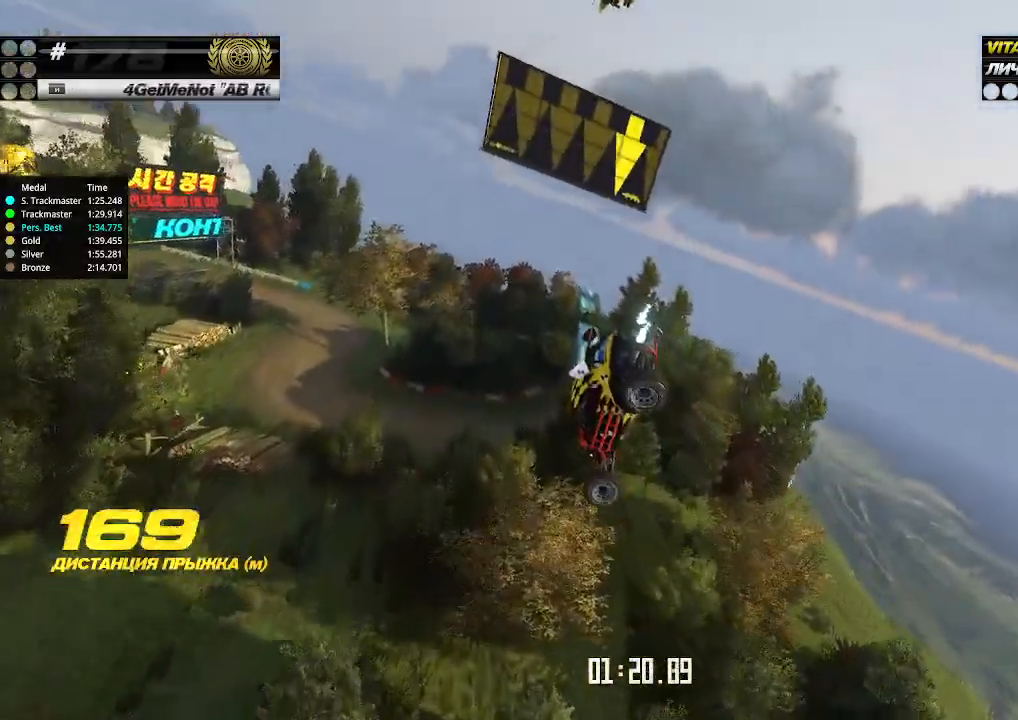
{"keys": ["right", "up"], "events": [[67, "left", "up"], [67, "right", "down"]]}
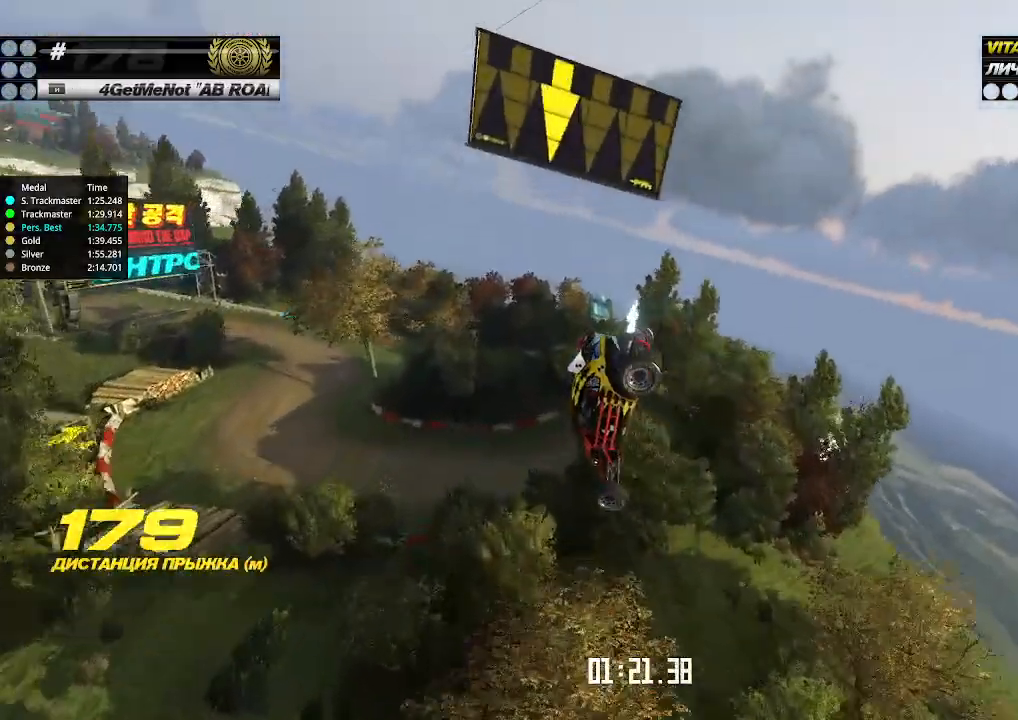
{"keys": ["right", "up"], "events": []}
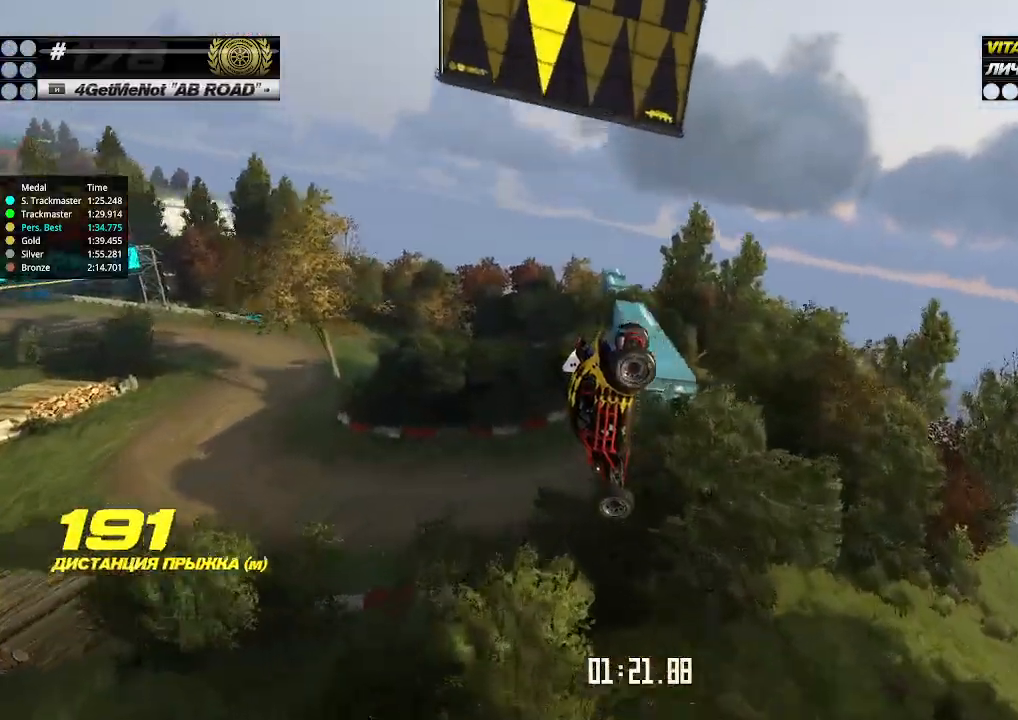
{"keys": ["right", "up"], "events": []}